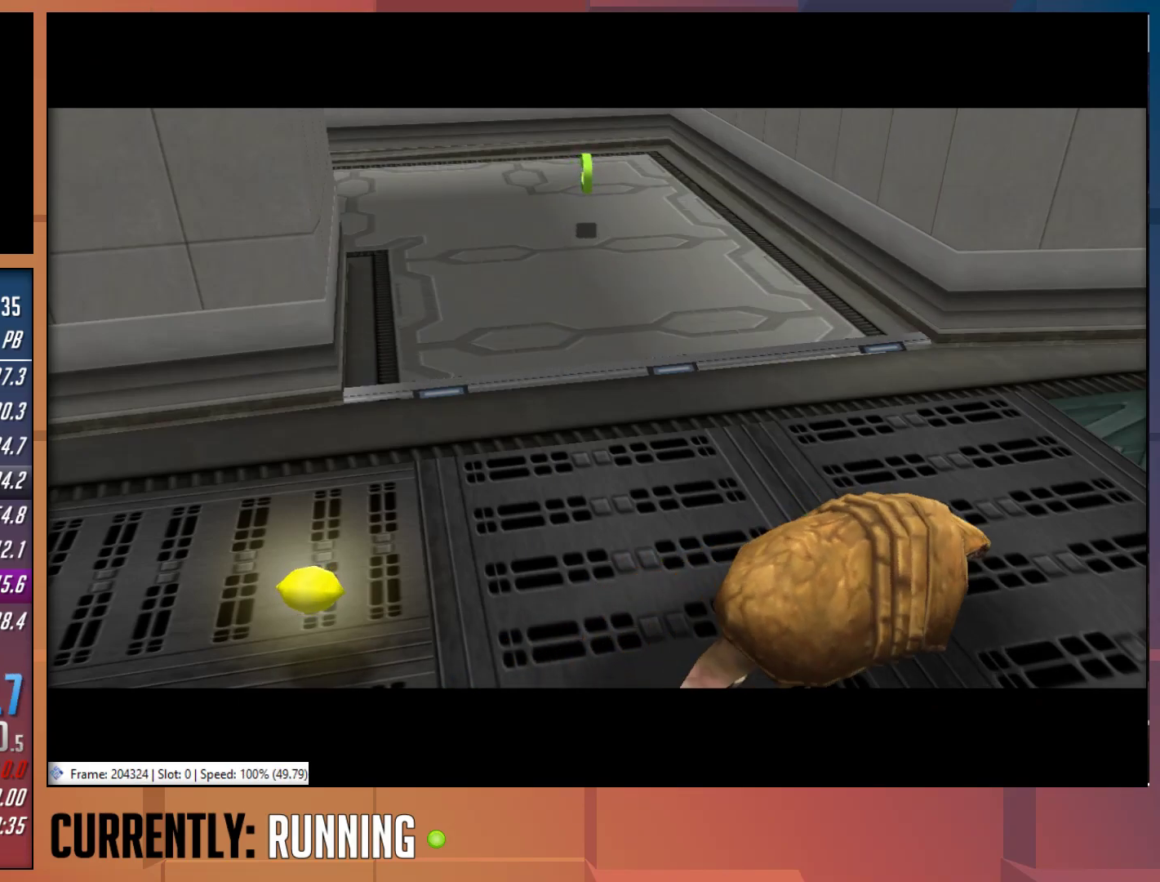
Gameplay with a controller (PlayStation layout); each line is a JSON object with the inputs held at the frame after it. "events" lists button and stick changes between this image and that frame as [ms after this image, input, new state], when the widget could be followed in between.
{"buttons": [], "left_stick": "center", "right_stick": "center", "events": []}
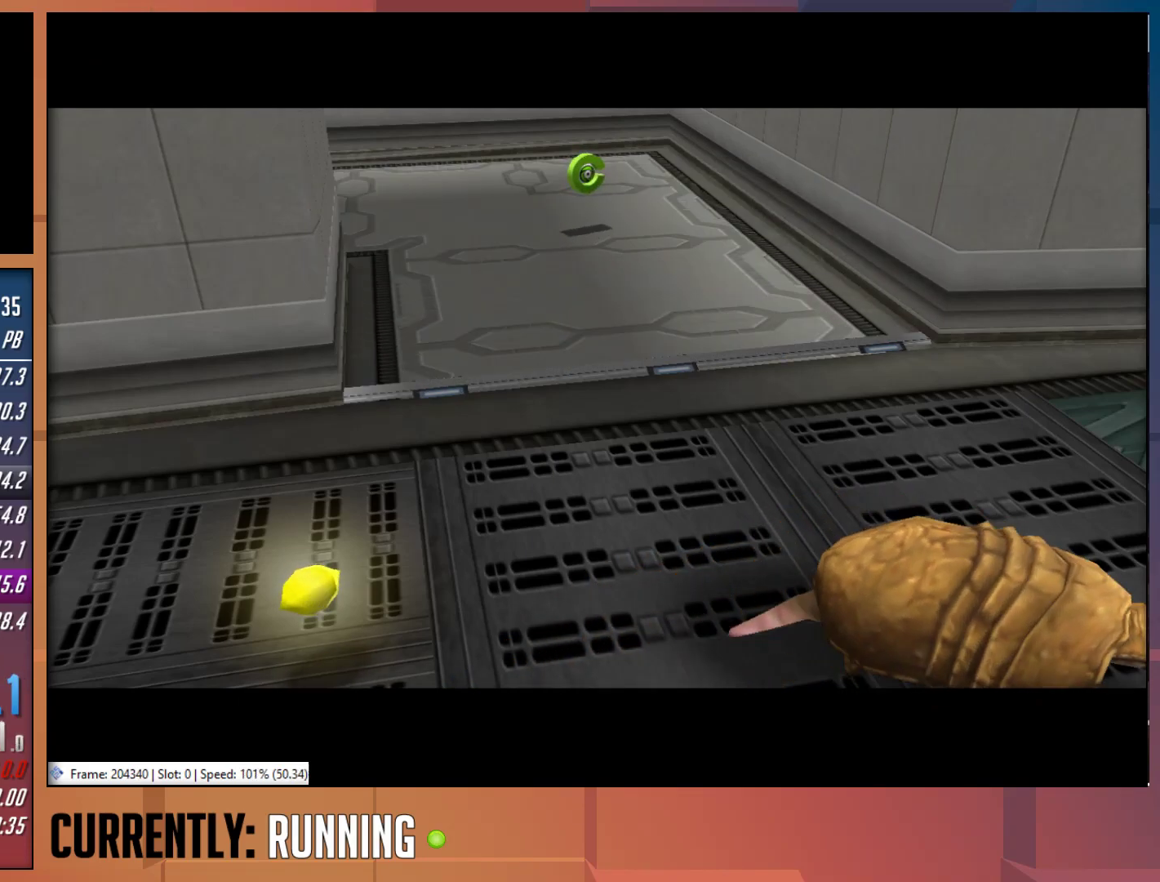
{"buttons": [], "left_stick": "center", "right_stick": "center", "events": []}
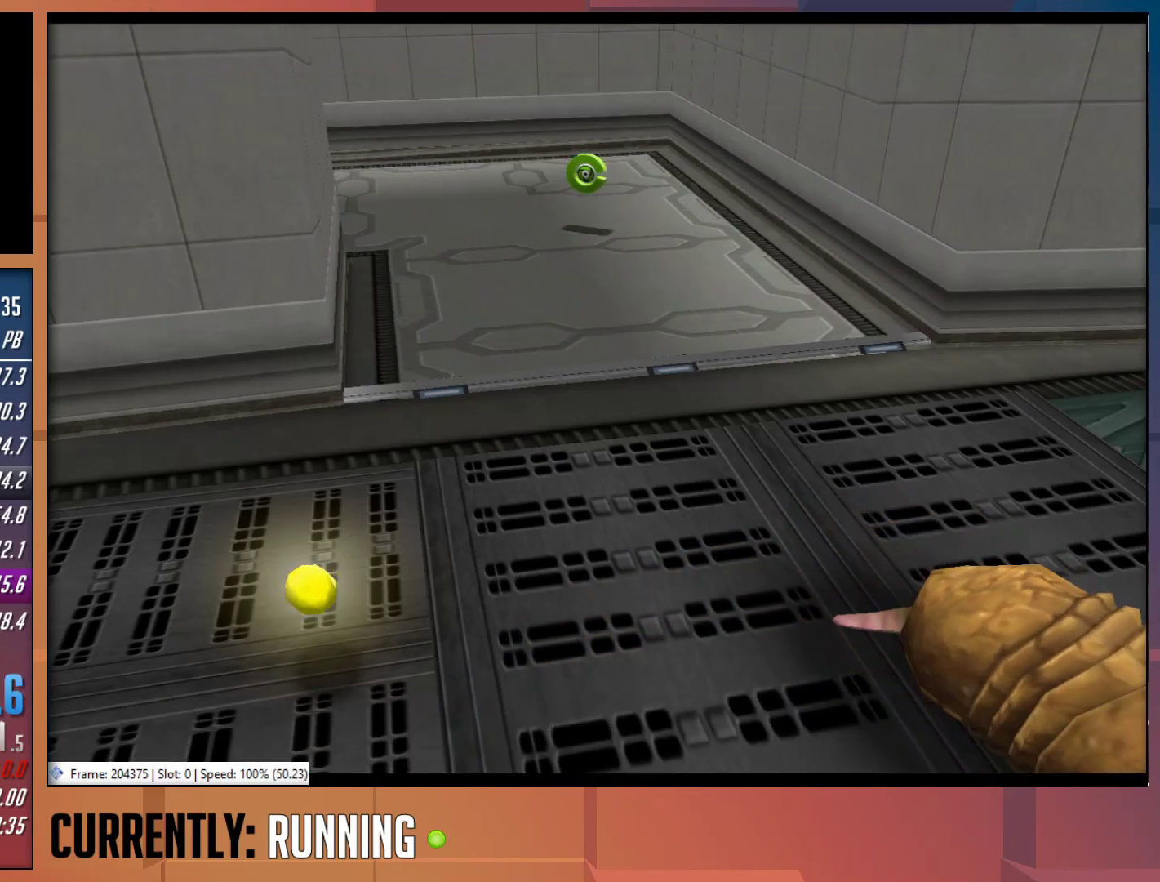
{"buttons": ["R1"], "left_stick": "down", "right_stick": "center", "events": [[100, "left_stick", "down"], [283, "R1", "down"]]}
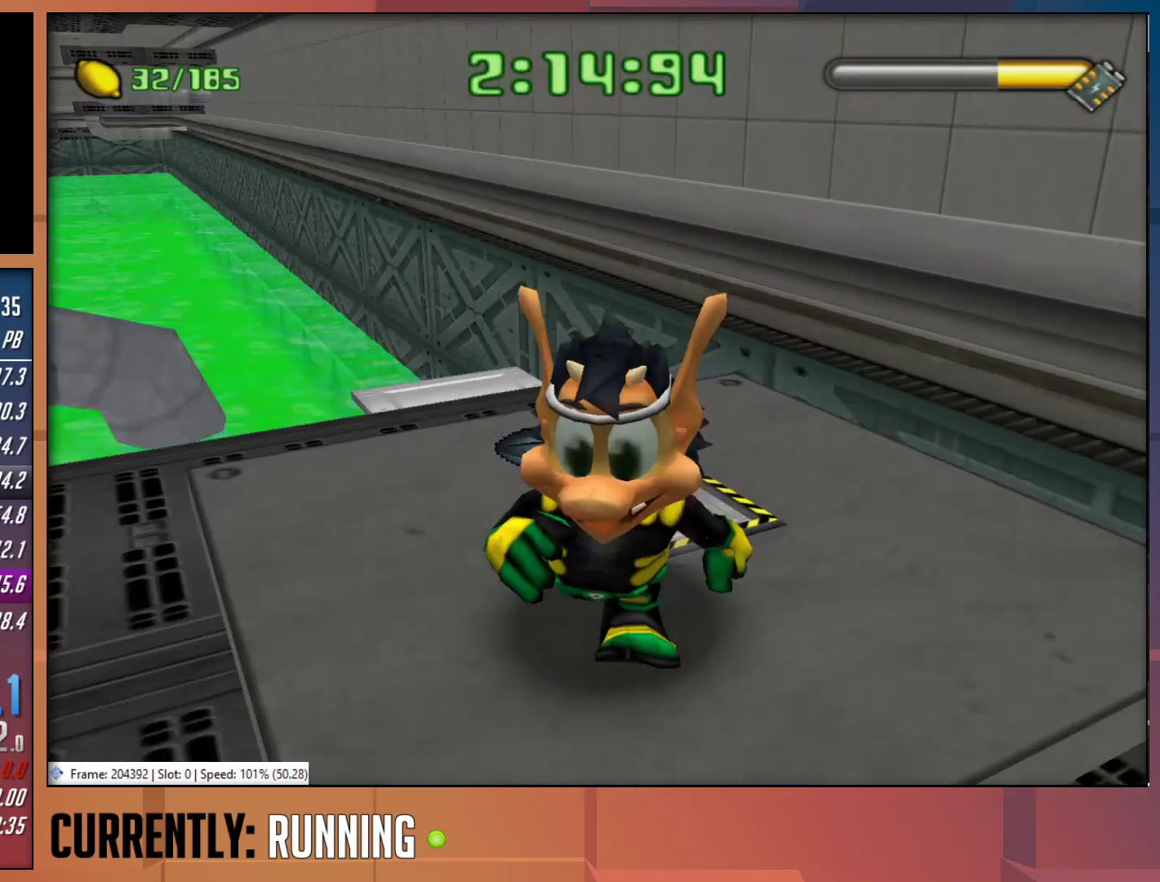
{"buttons": [], "left_stick": "up", "right_stick": "center", "events": [[50, "left_stick", "up-left"], [150, "left_stick", "left"], [317, "left_stick", "up"], [350, "R1", "up"]]}
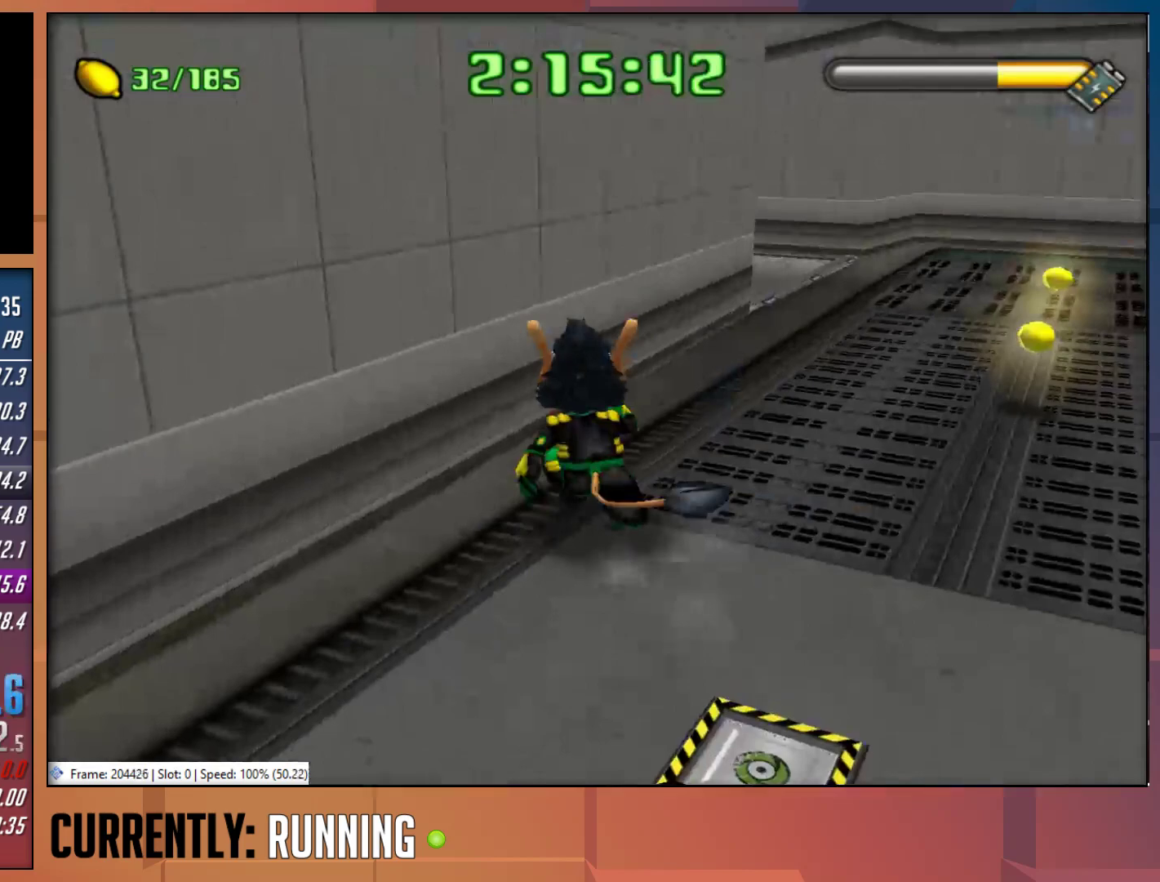
{"buttons": [], "left_stick": "up", "right_stick": "center", "events": [[350, "TRIANGLE", "down"], [417, "TRIANGLE", "up"]]}
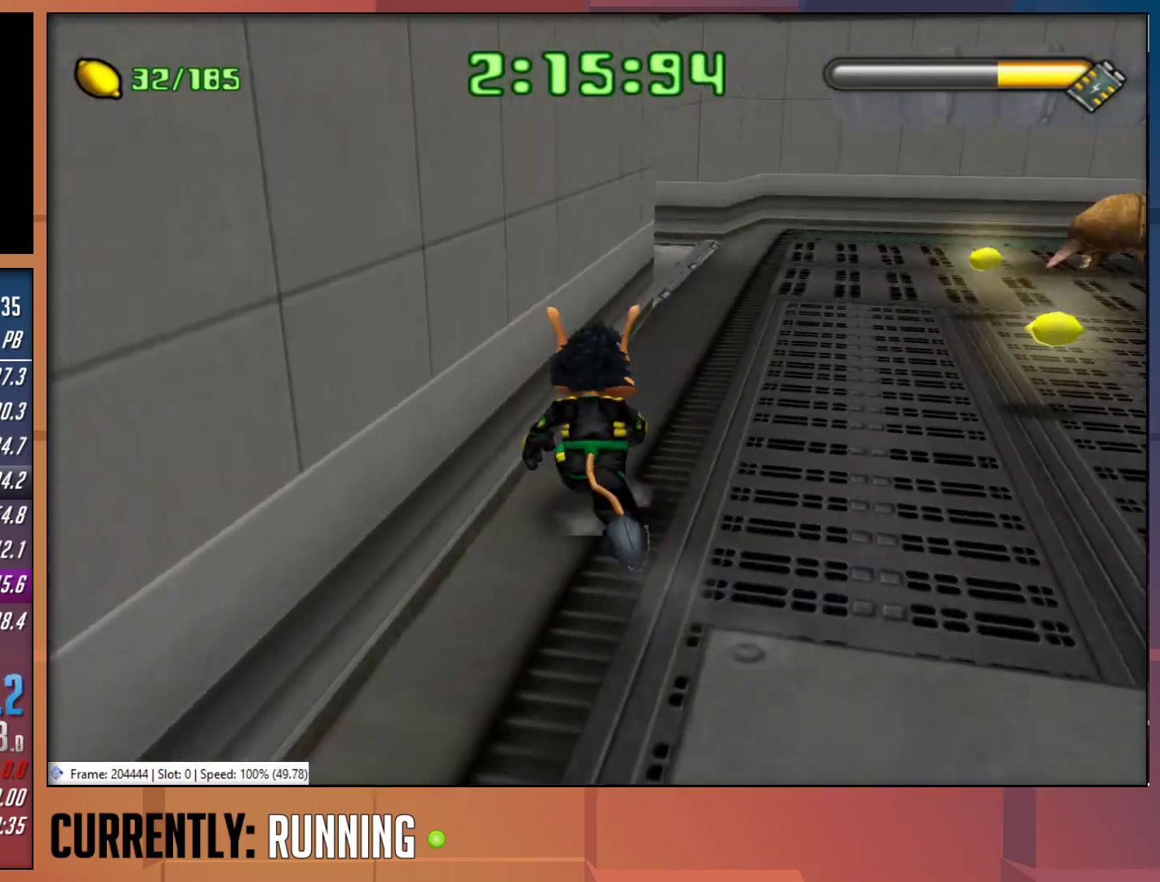
{"buttons": [], "left_stick": "up", "right_stick": "center", "events": [[250, "left_stick", "center"], [400, "left_stick", "up"]]}
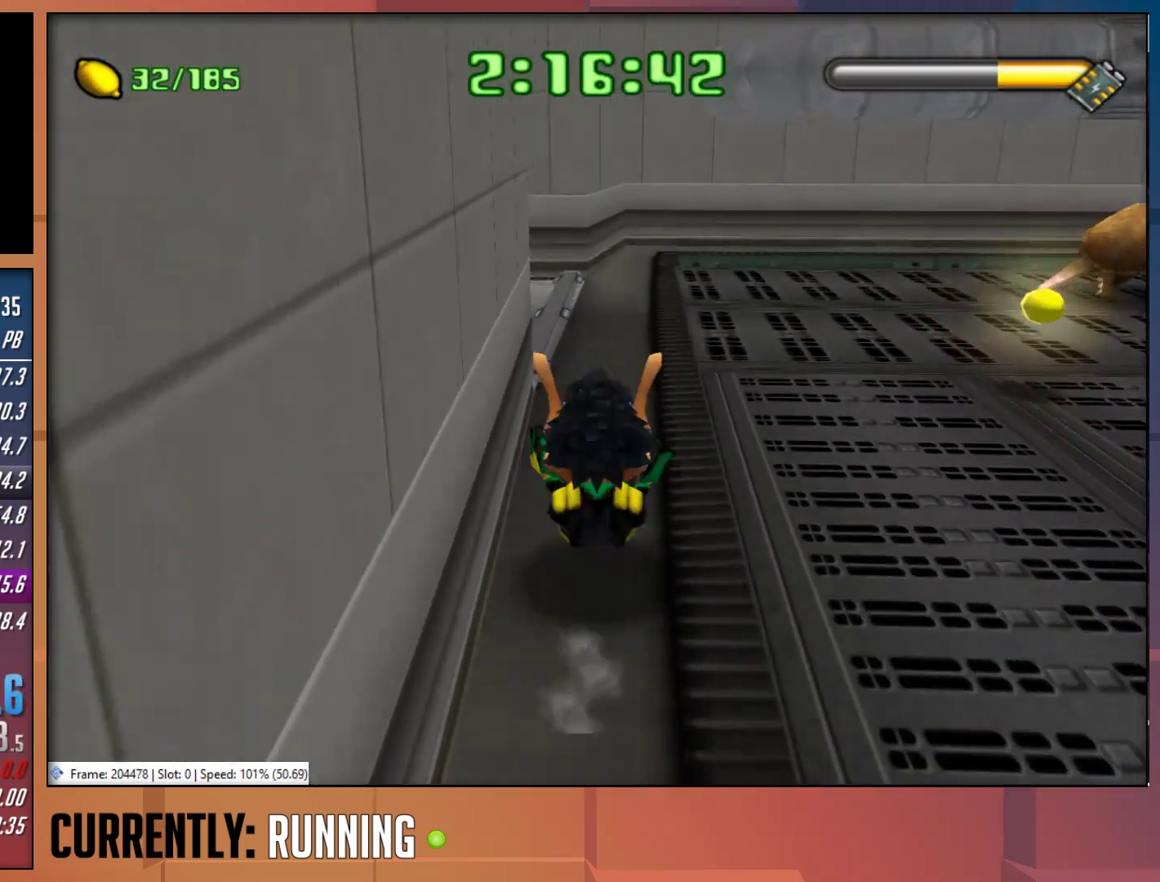
{"buttons": [], "left_stick": "up-left", "right_stick": "center", "events": [[167, "left_stick", "up-left"]]}
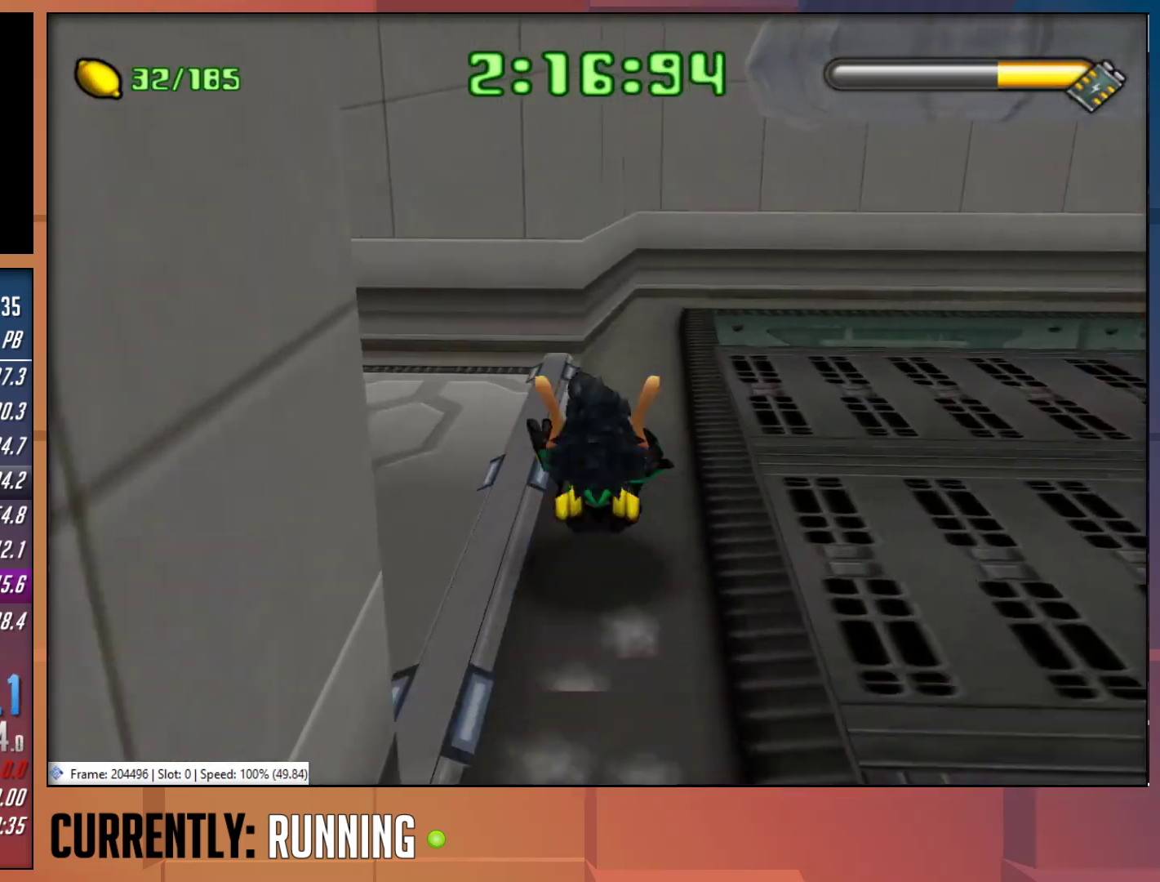
{"buttons": [], "left_stick": "up-left", "right_stick": "center", "events": [[100, "R1", "down"], [333, "R1", "up"]]}
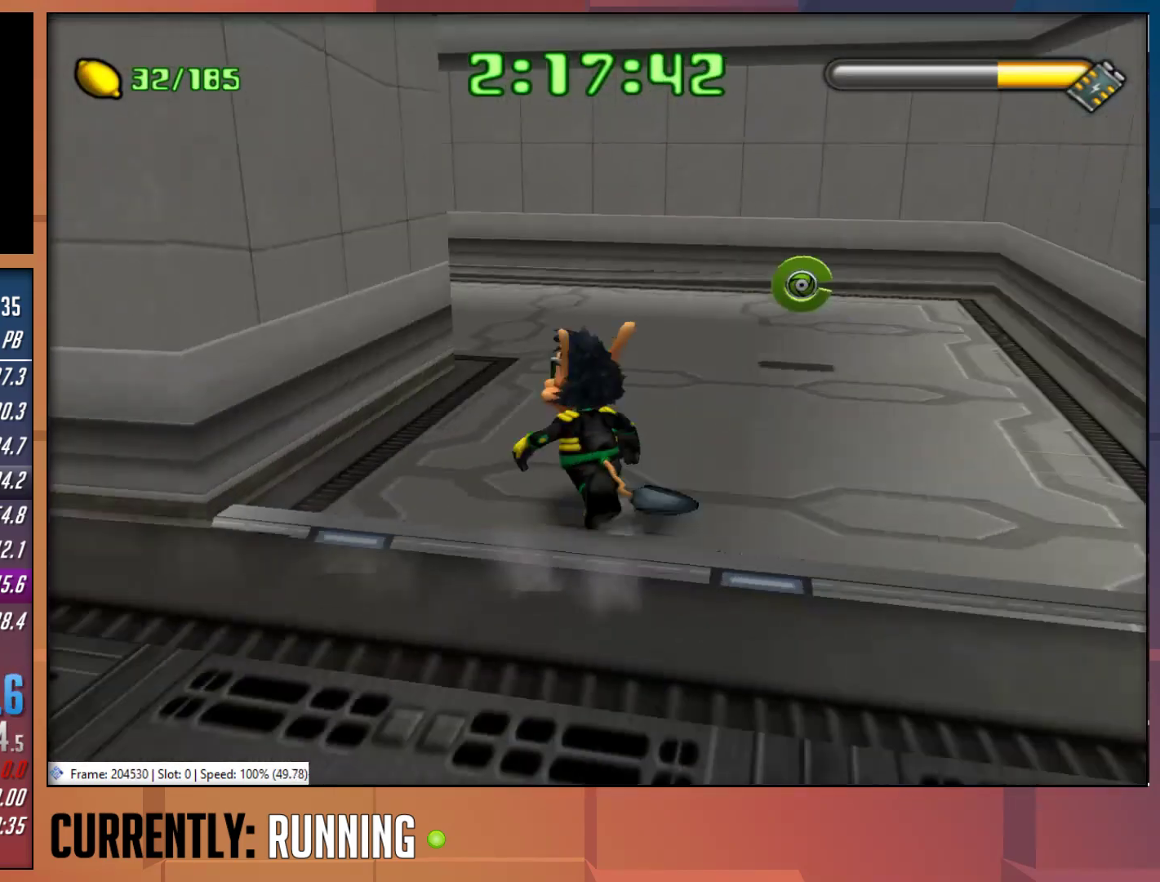
{"buttons": [], "left_stick": "up-right", "right_stick": "center", "events": [[133, "left_stick", "up"], [233, "left_stick", "up-right"]]}
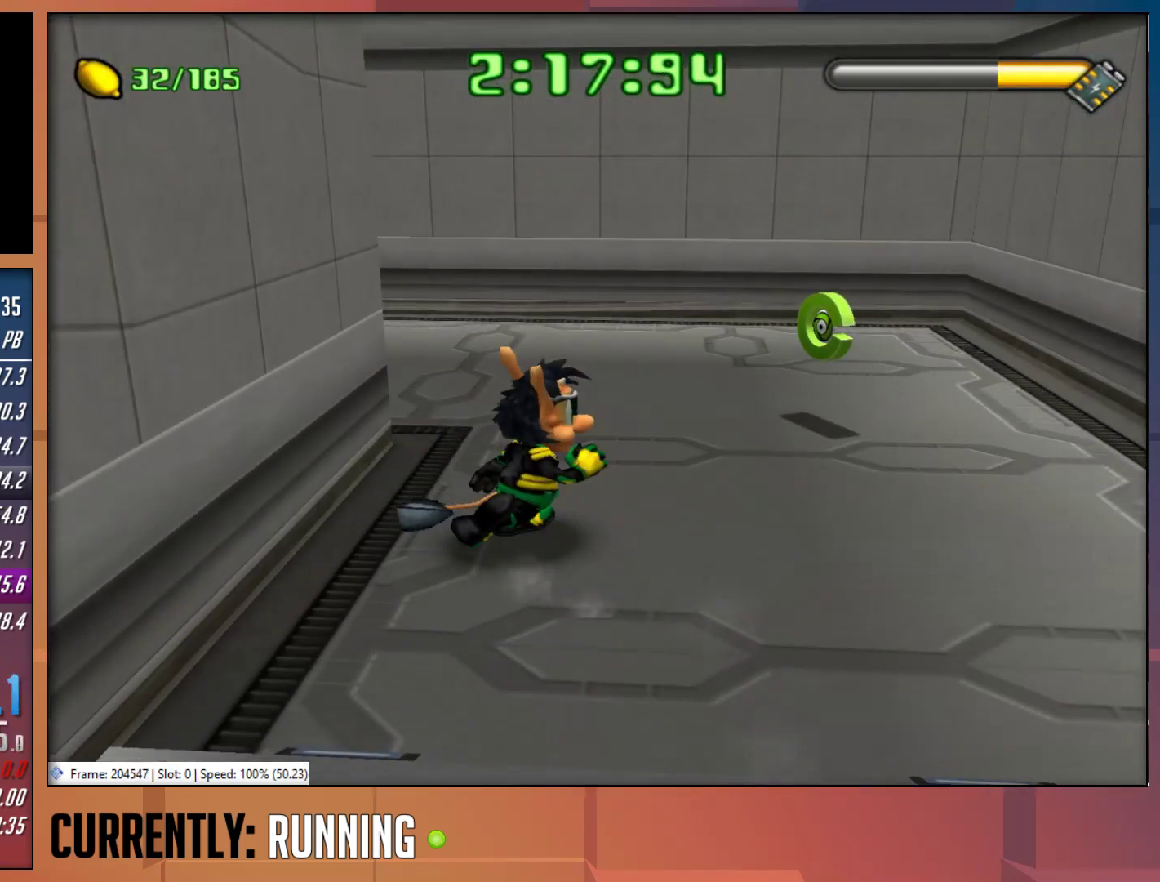
{"buttons": [], "left_stick": "up", "right_stick": "center", "events": [[283, "left_stick", "up"]]}
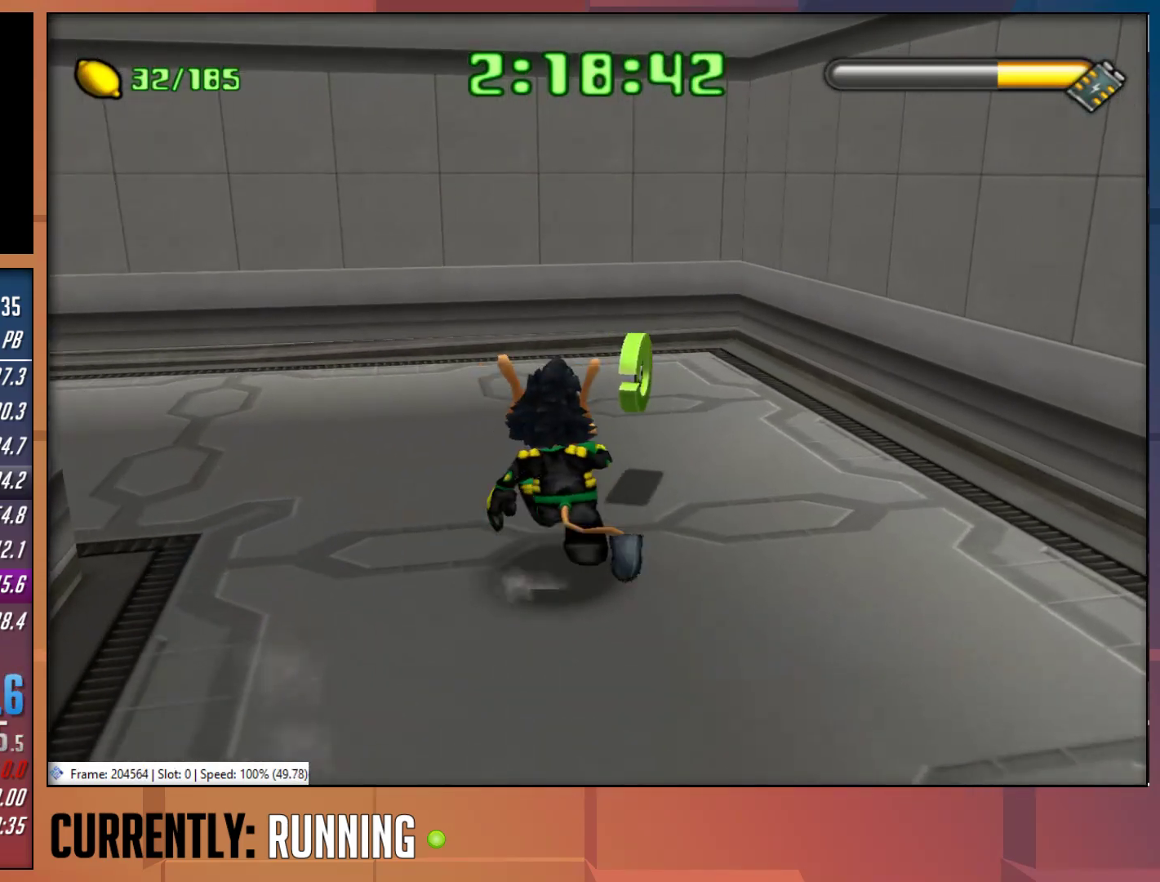
{"buttons": [], "left_stick": "left", "right_stick": "center", "events": [[250, "left_stick", "left"], [283, "TRIANGLE", "down"], [417, "TRIANGLE", "up"]]}
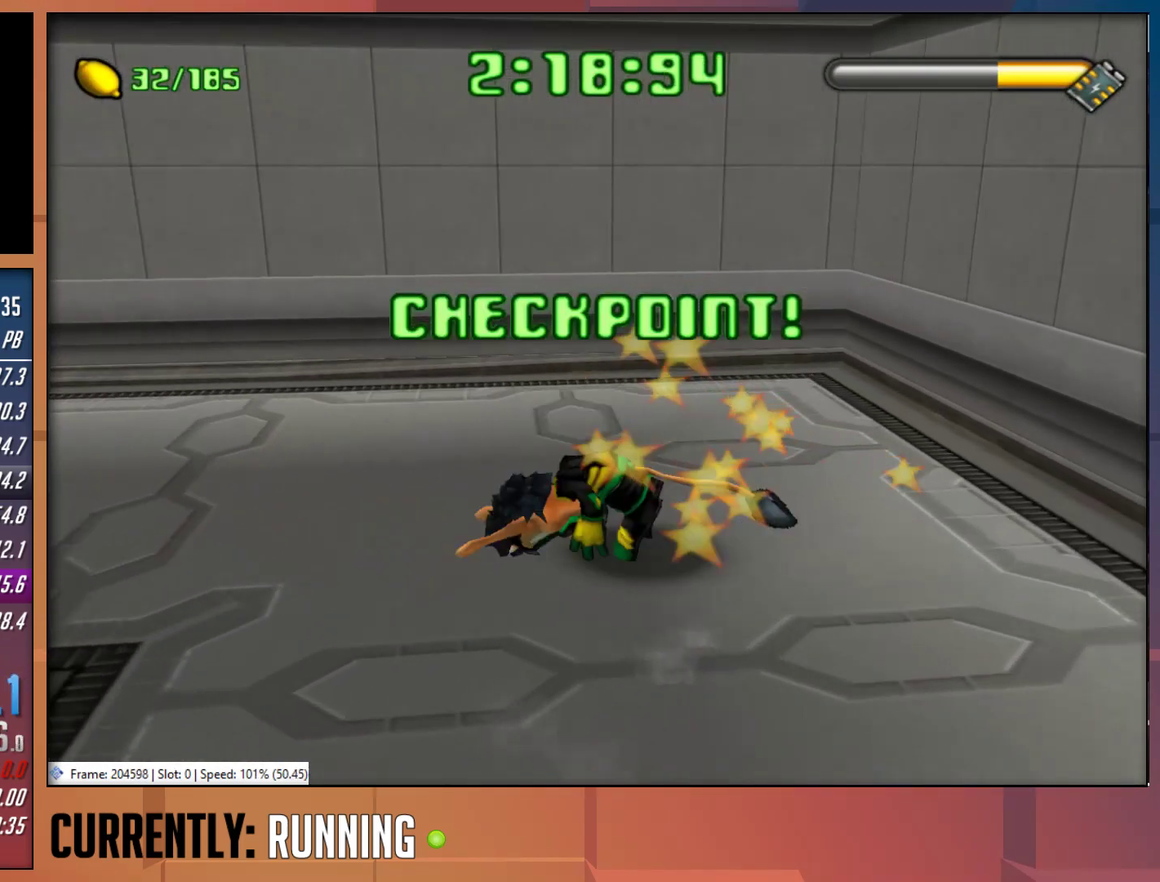
{"buttons": [], "left_stick": "up", "right_stick": "center", "events": [[17, "left_stick", "up-left"], [317, "left_stick", "up"]]}
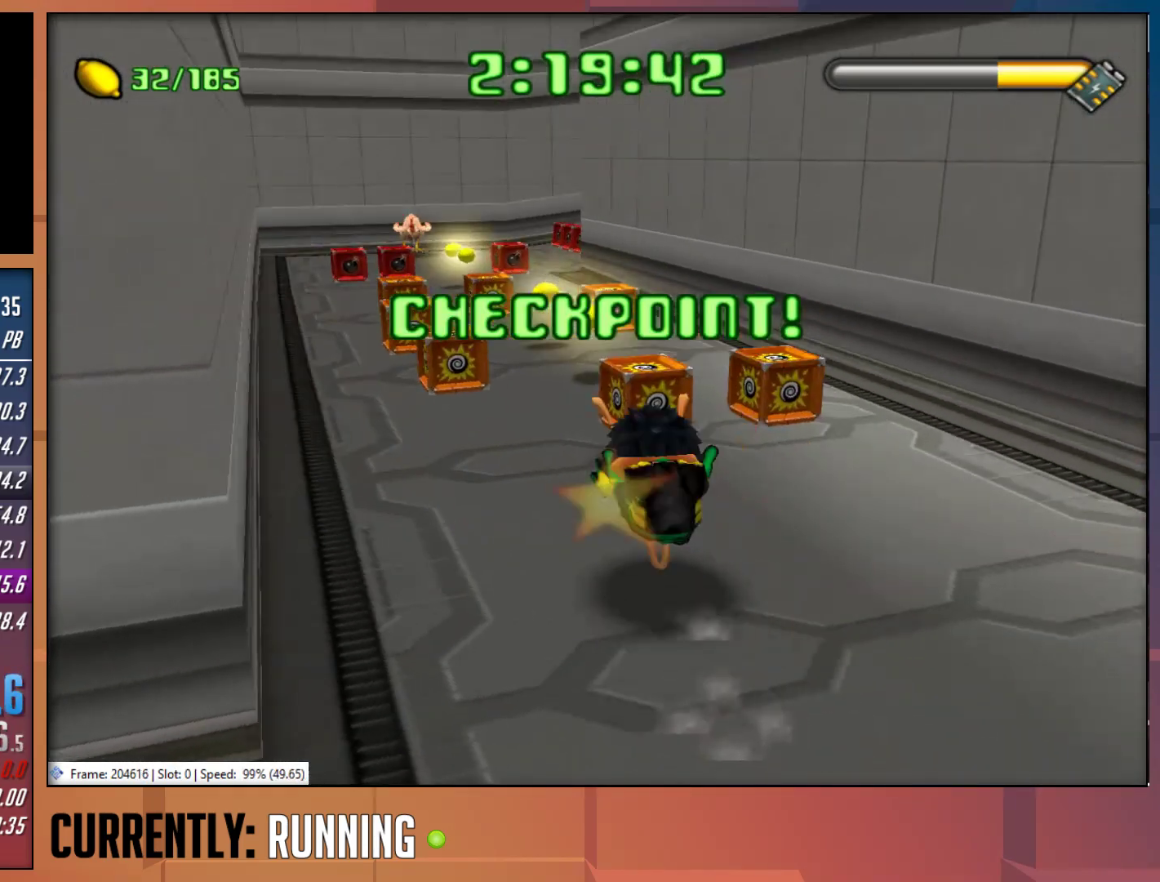
{"buttons": [], "left_stick": "up", "right_stick": "center", "events": []}
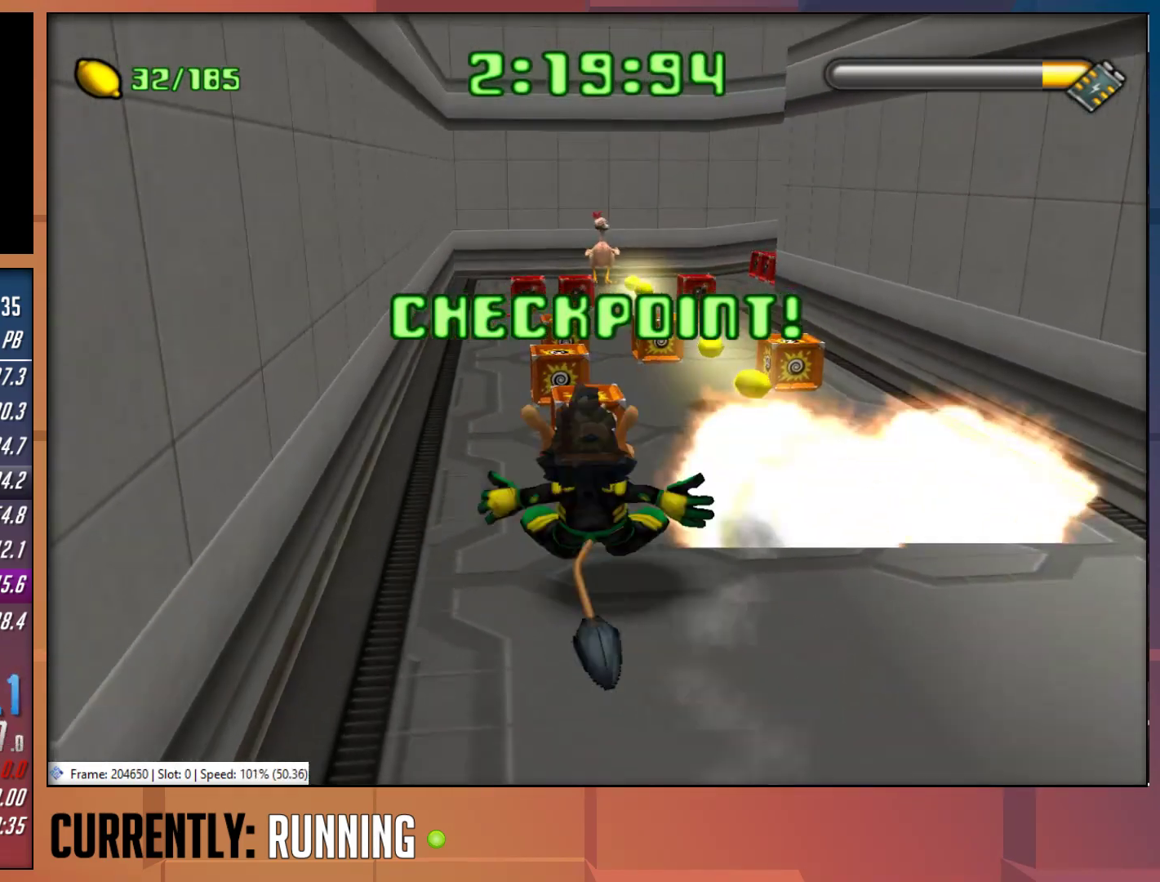
{"buttons": [], "left_stick": "up-right", "right_stick": "center", "events": [[133, "left_stick", "up-right"]]}
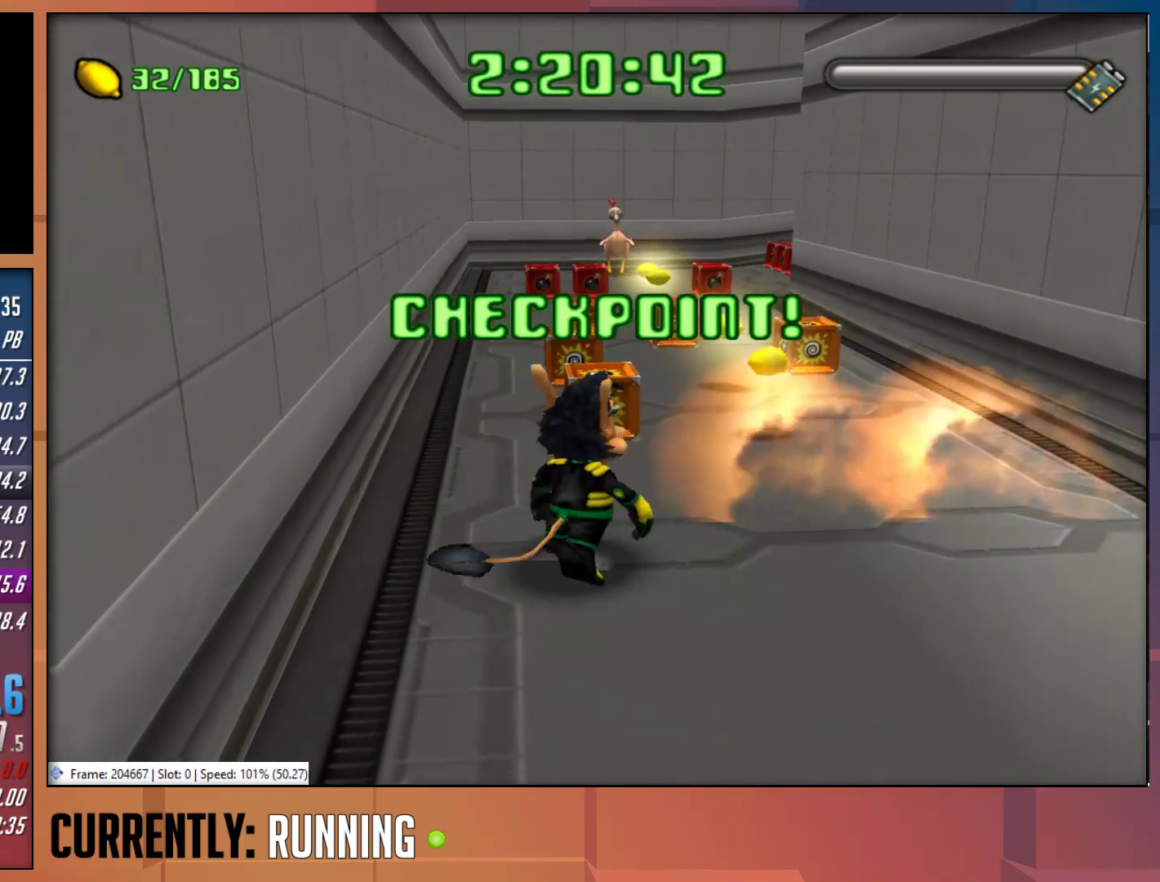
{"buttons": [], "left_stick": "up", "right_stick": "center", "events": [[300, "left_stick", "up"]]}
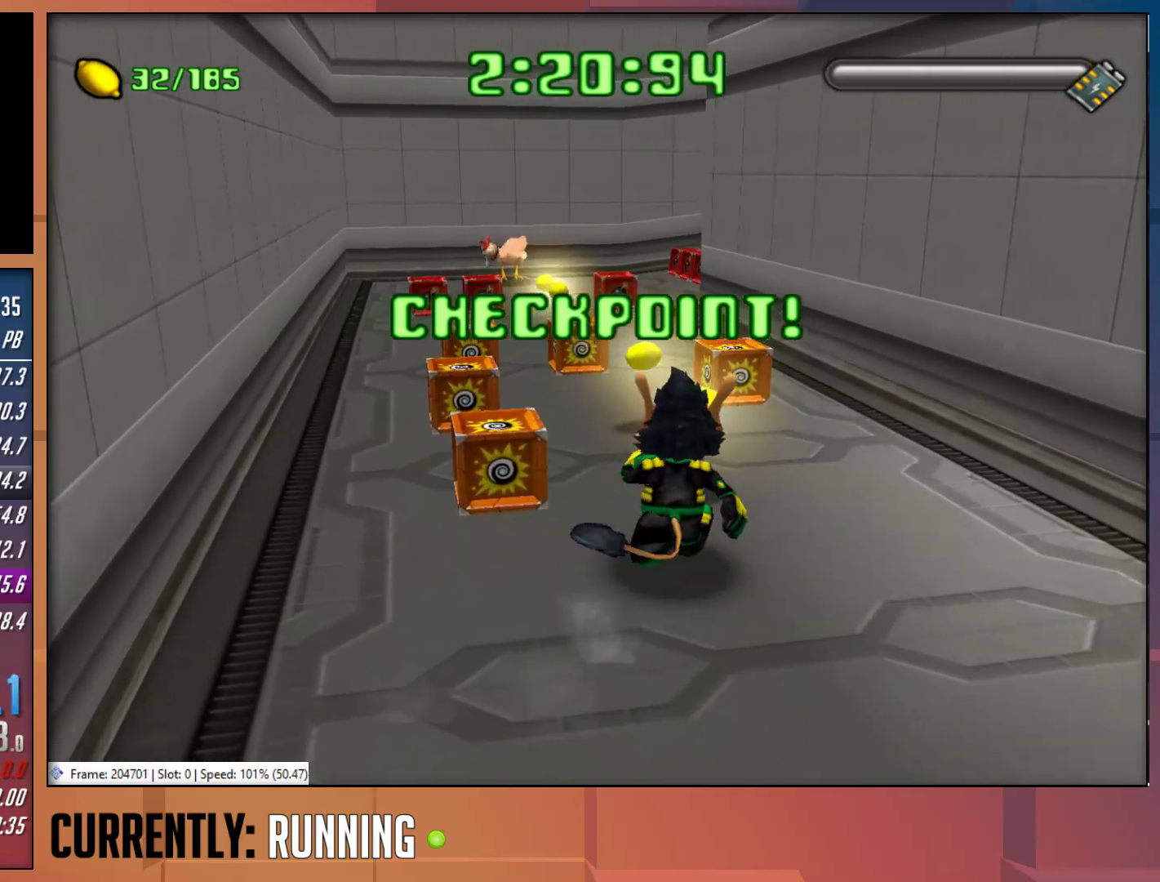
{"buttons": [], "left_stick": "up", "right_stick": "center", "events": [[267, "CROSS", "down"], [417, "CROSS", "up"]]}
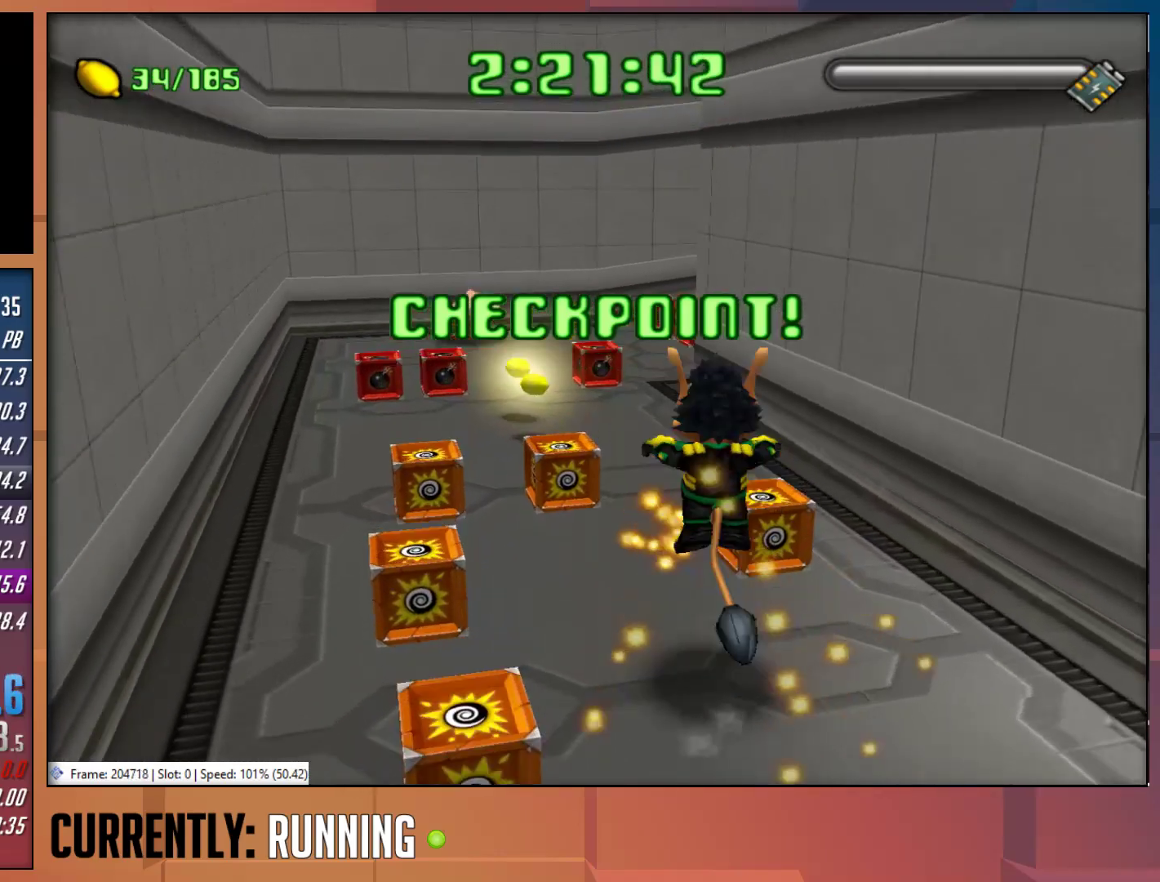
{"buttons": [], "left_stick": "up", "right_stick": "center", "events": [[217, "CROSS", "down"], [350, "CROSS", "up"]]}
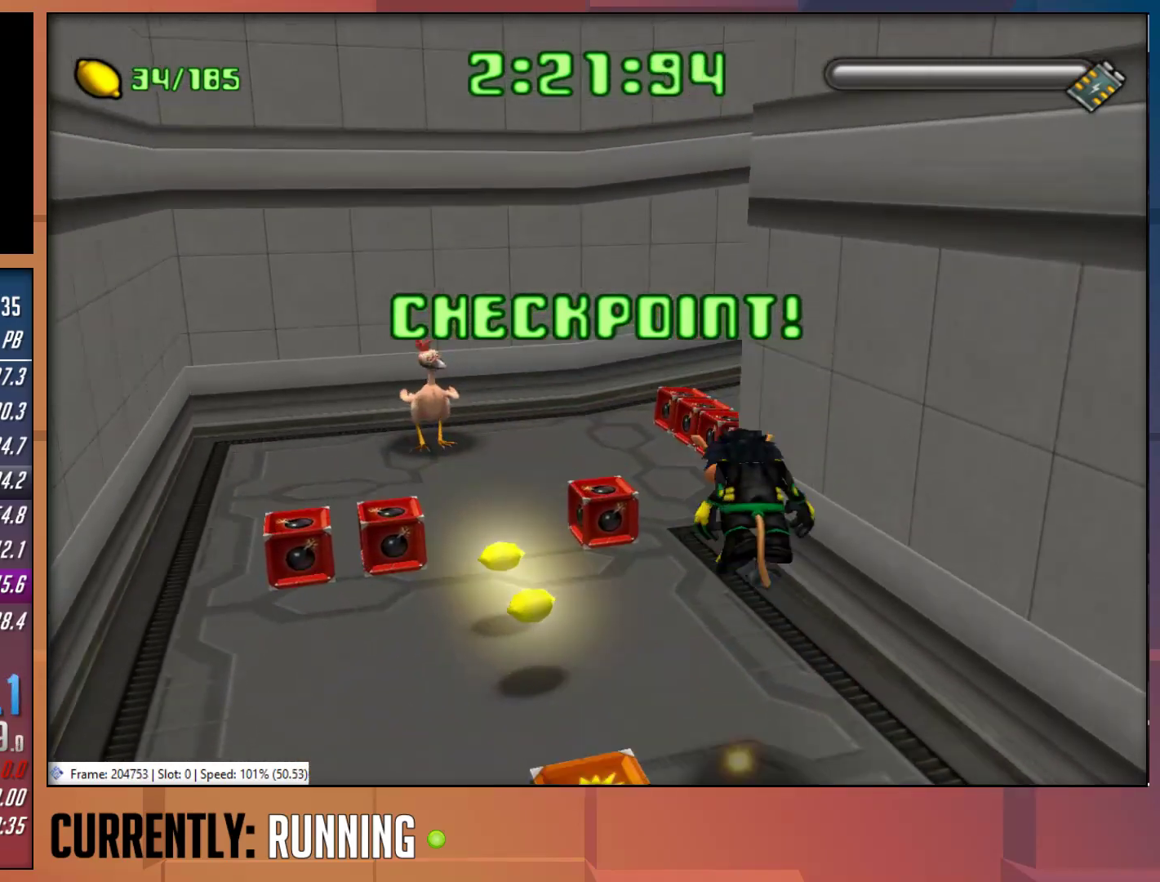
{"buttons": [], "left_stick": "up", "right_stick": "center", "events": []}
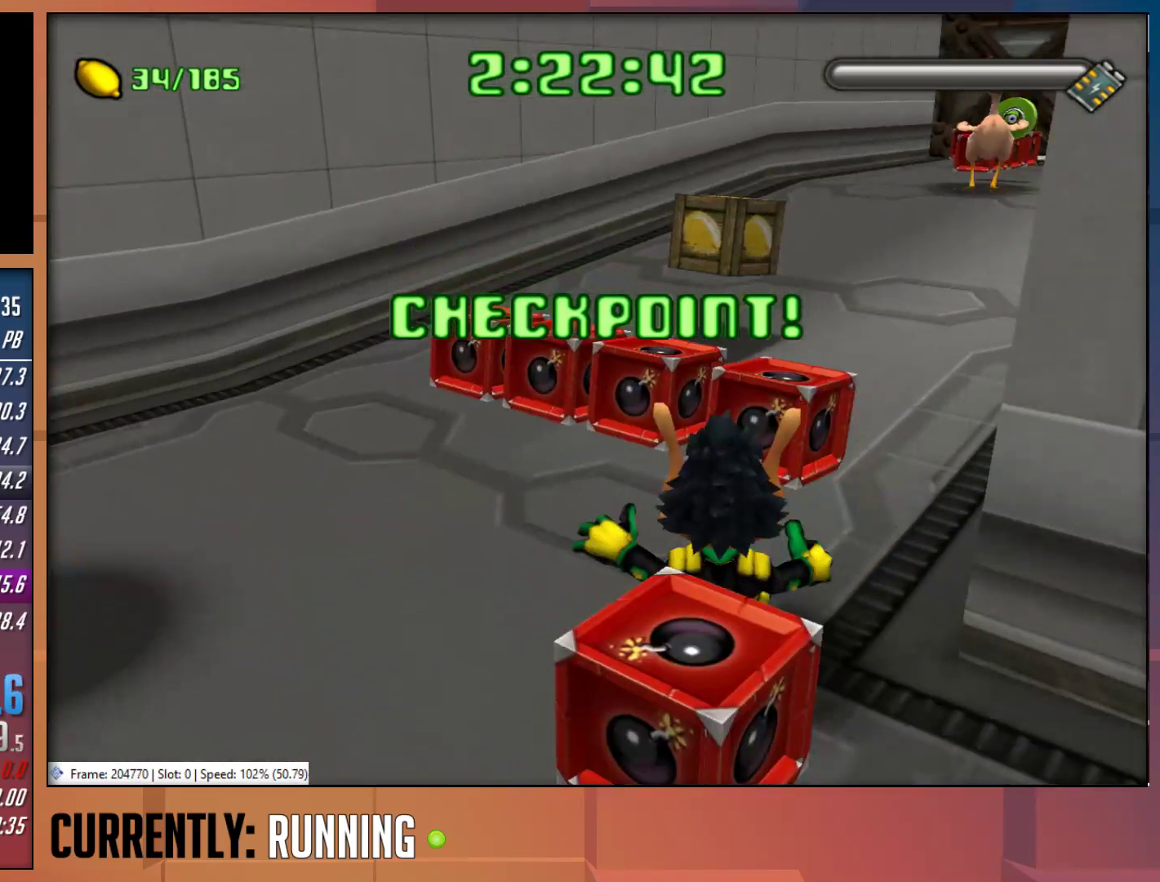
{"buttons": [], "left_stick": "up", "right_stick": "center", "events": [[183, "CROSS", "down"], [417, "CROSS", "up"]]}
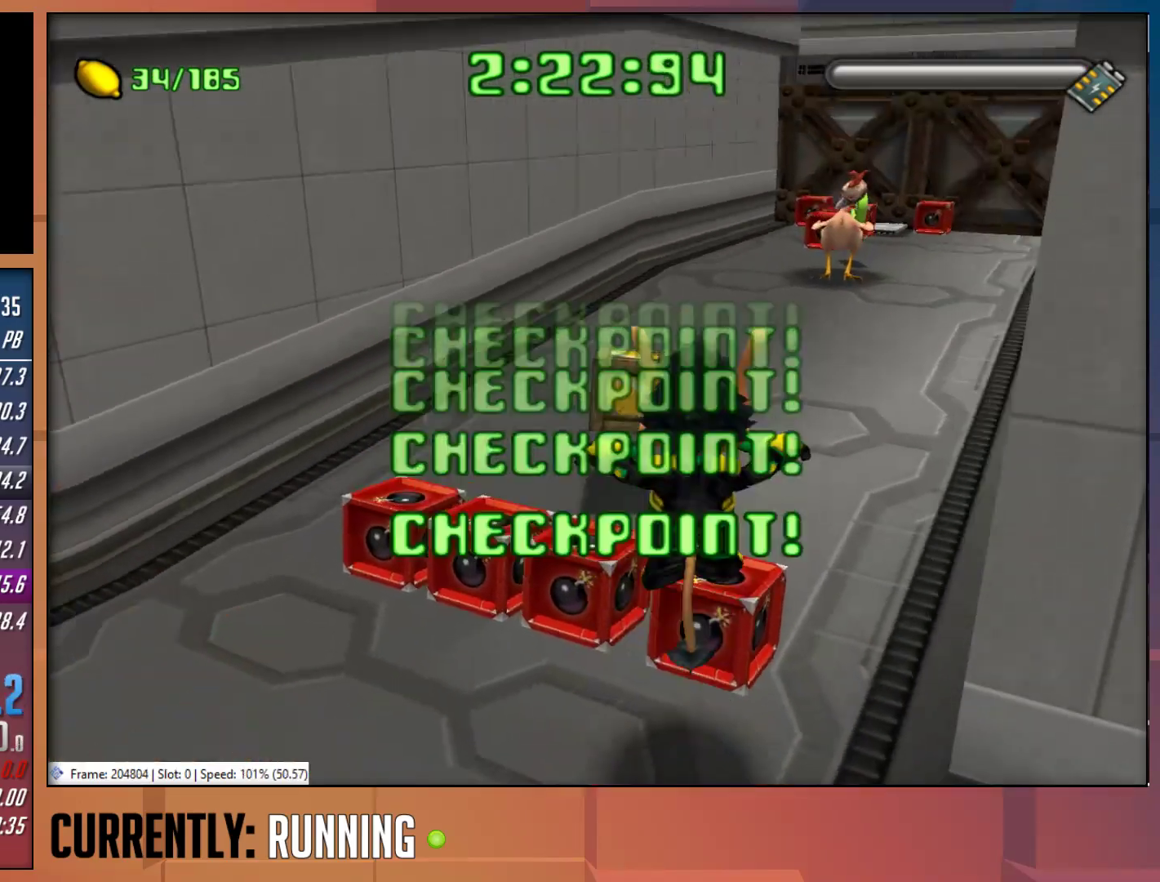
{"buttons": [], "left_stick": "up", "right_stick": "center", "events": [[67, "CROSS", "down"], [233, "CROSS", "up"]]}
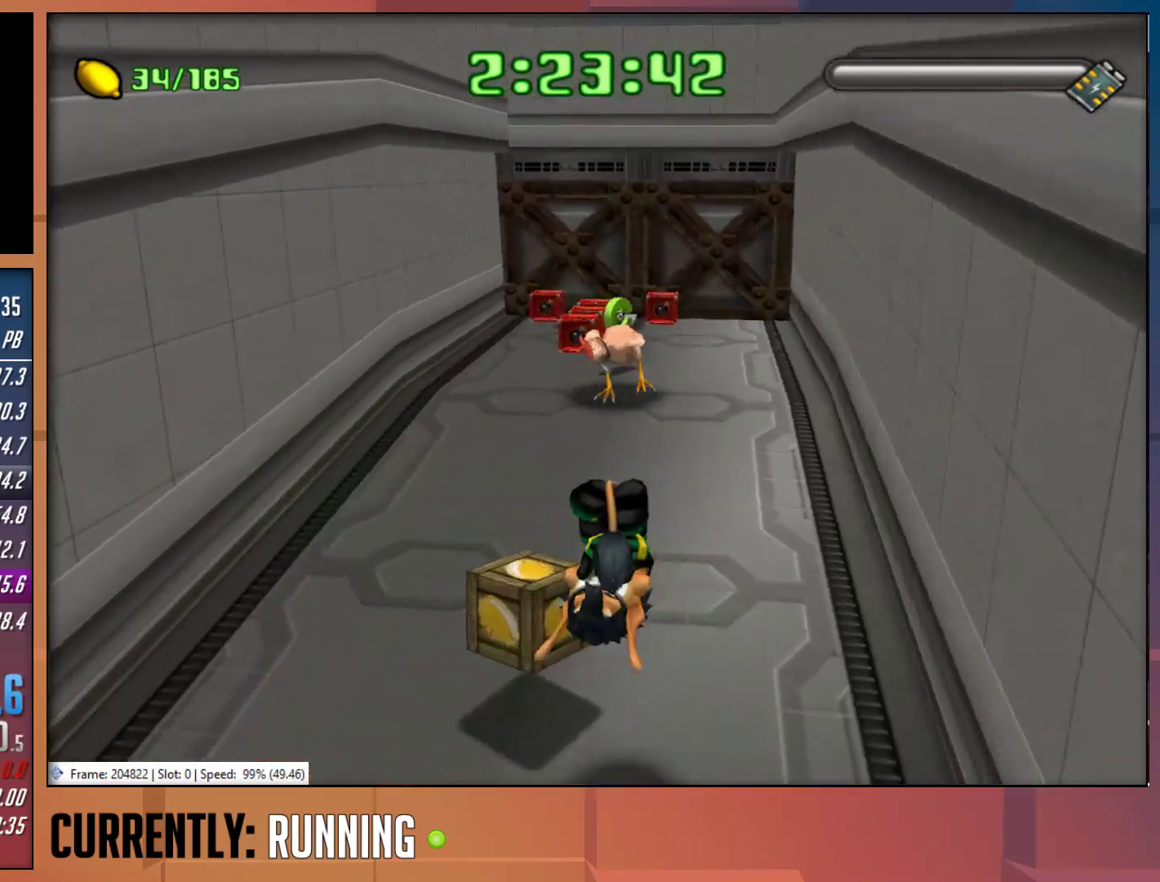
{"buttons": ["SQUARE"], "left_stick": "up", "right_stick": "center", "events": [[500, "SQUARE", "down"]]}
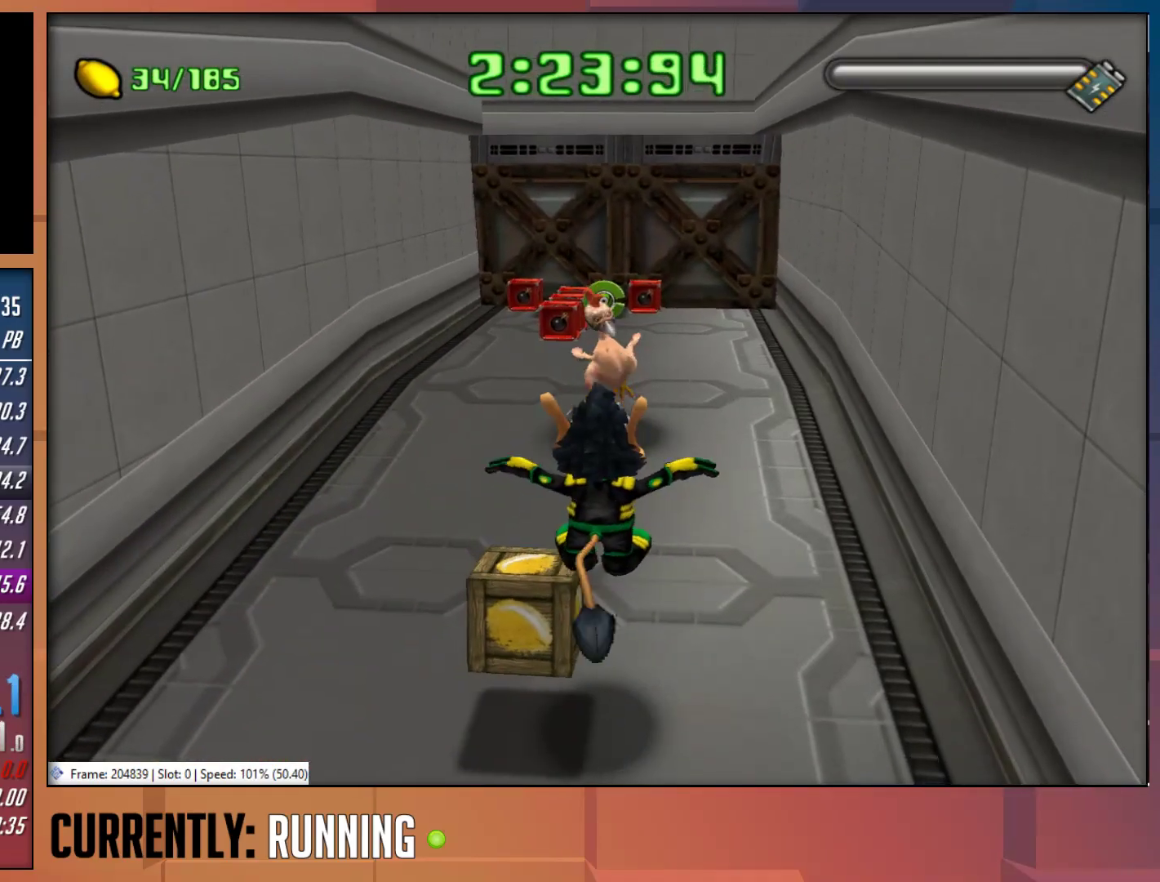
{"buttons": ["SQUARE"], "left_stick": "up", "right_stick": "center", "events": [[100, "SQUARE", "up"], [167, "SQUARE", "down"], [300, "SQUARE", "up"], [333, "SQUARE", "down"], [433, "SQUARE", "up"], [500, "SQUARE", "down"]]}
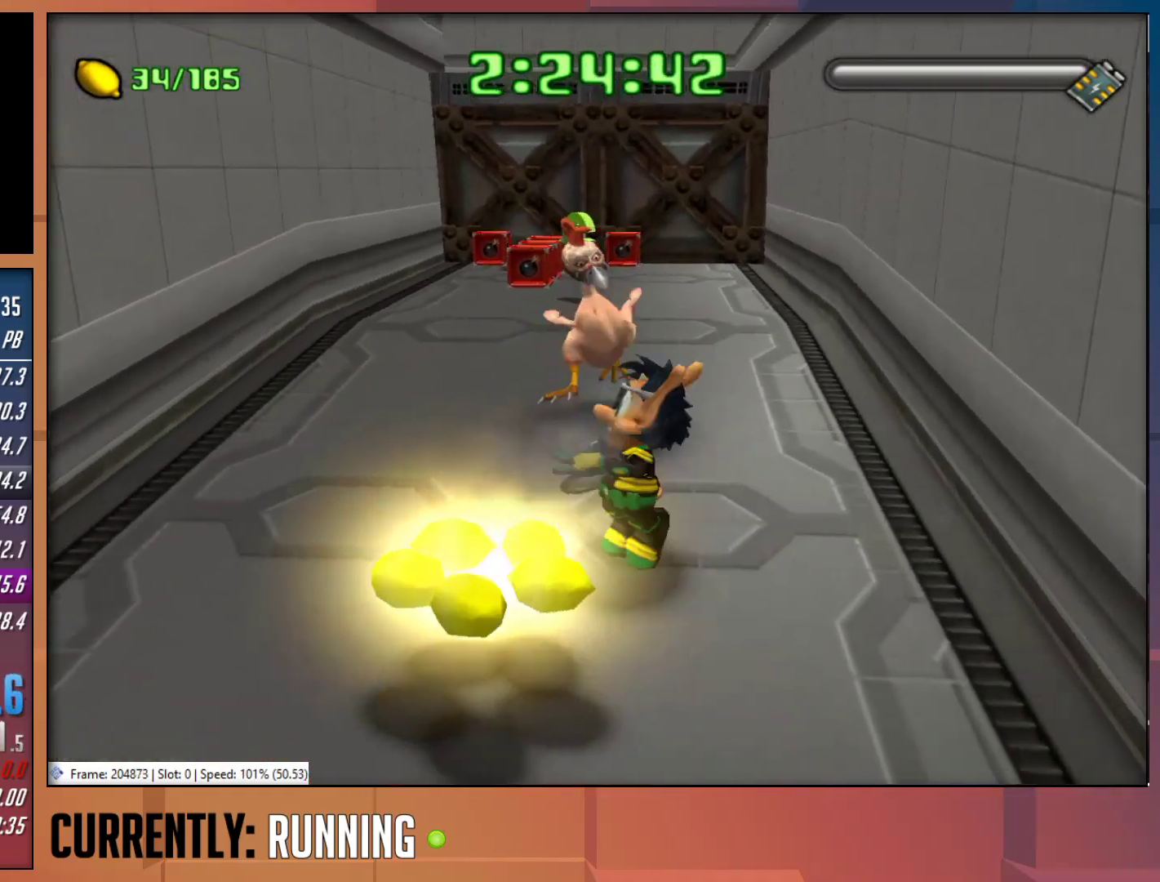
{"buttons": [], "left_stick": "up", "right_stick": "center", "events": [[83, "SQUARE", "up"], [150, "SQUARE", "down"], [217, "SQUARE", "up"], [283, "SQUARE", "down"], [350, "SQUARE", "up"]]}
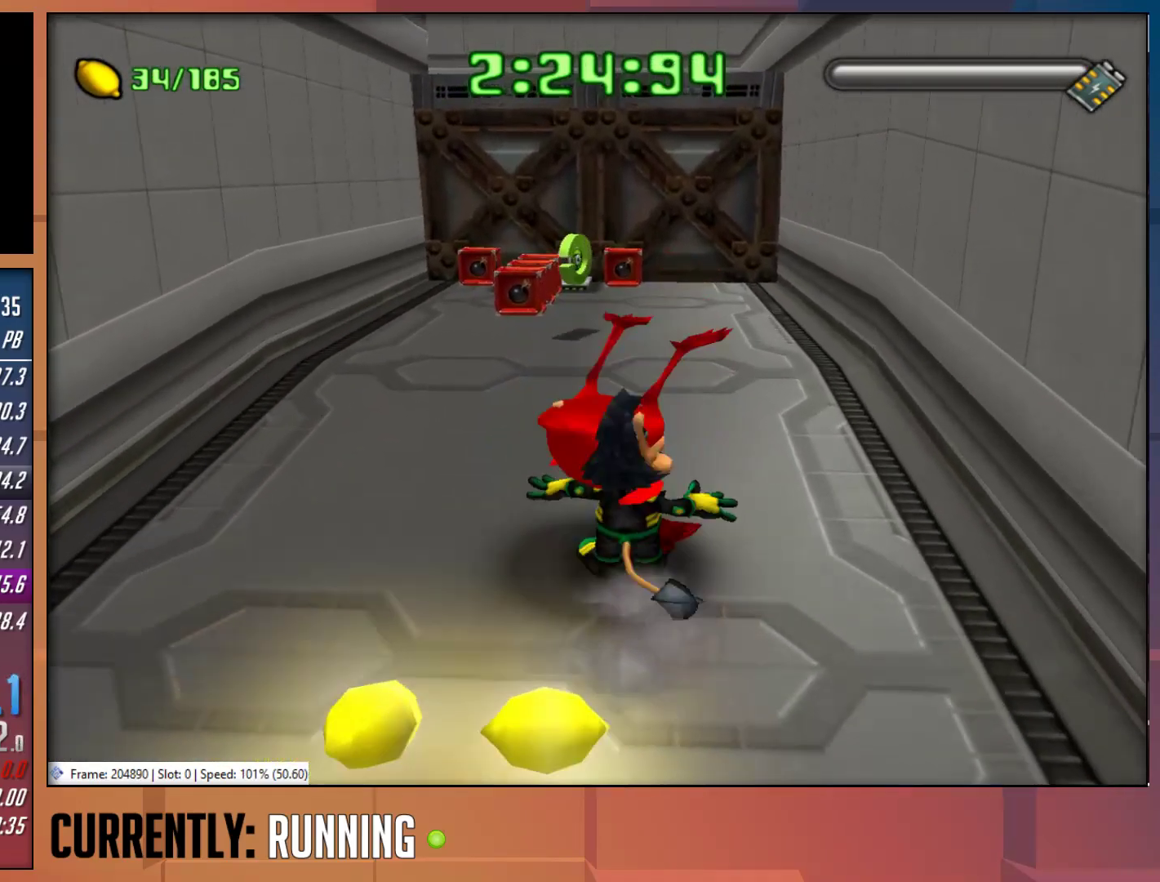
{"buttons": [], "left_stick": "up", "right_stick": "center", "events": []}
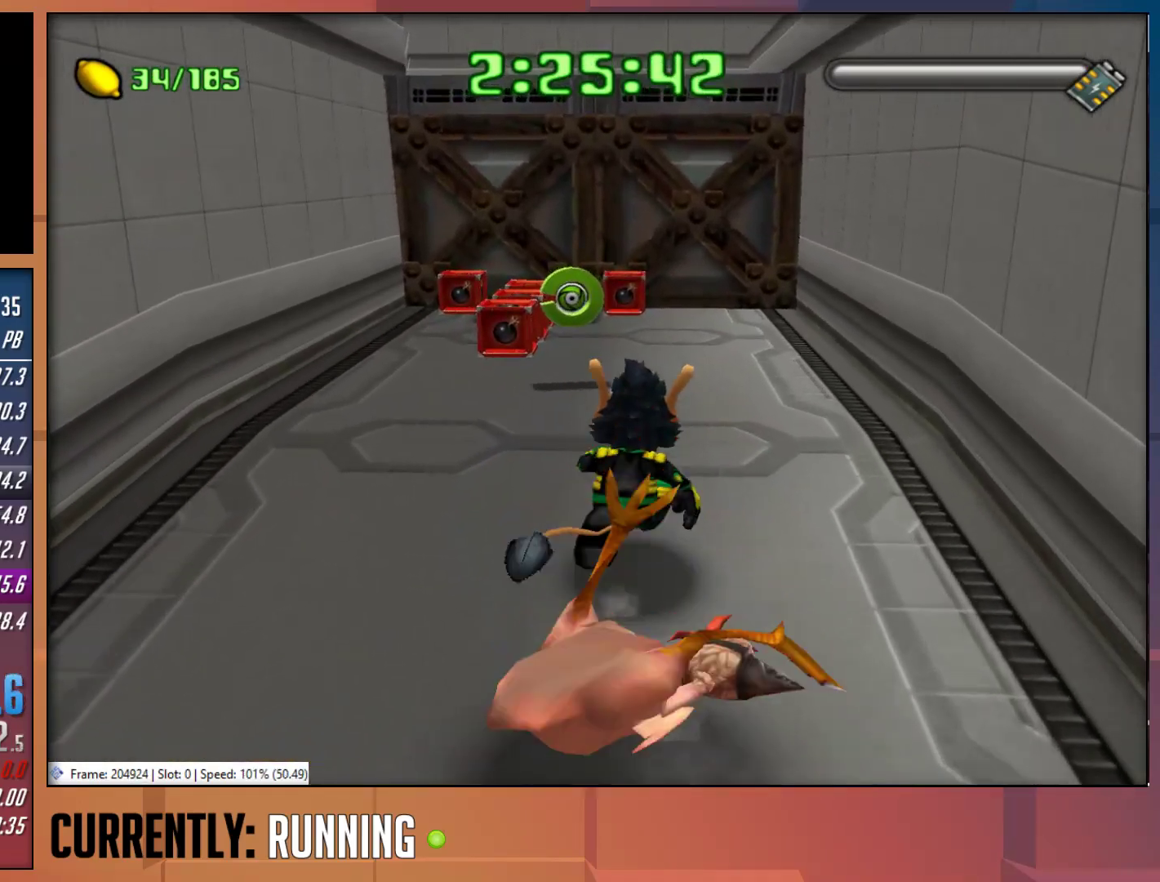
{"buttons": [], "left_stick": "up", "right_stick": "center", "events": []}
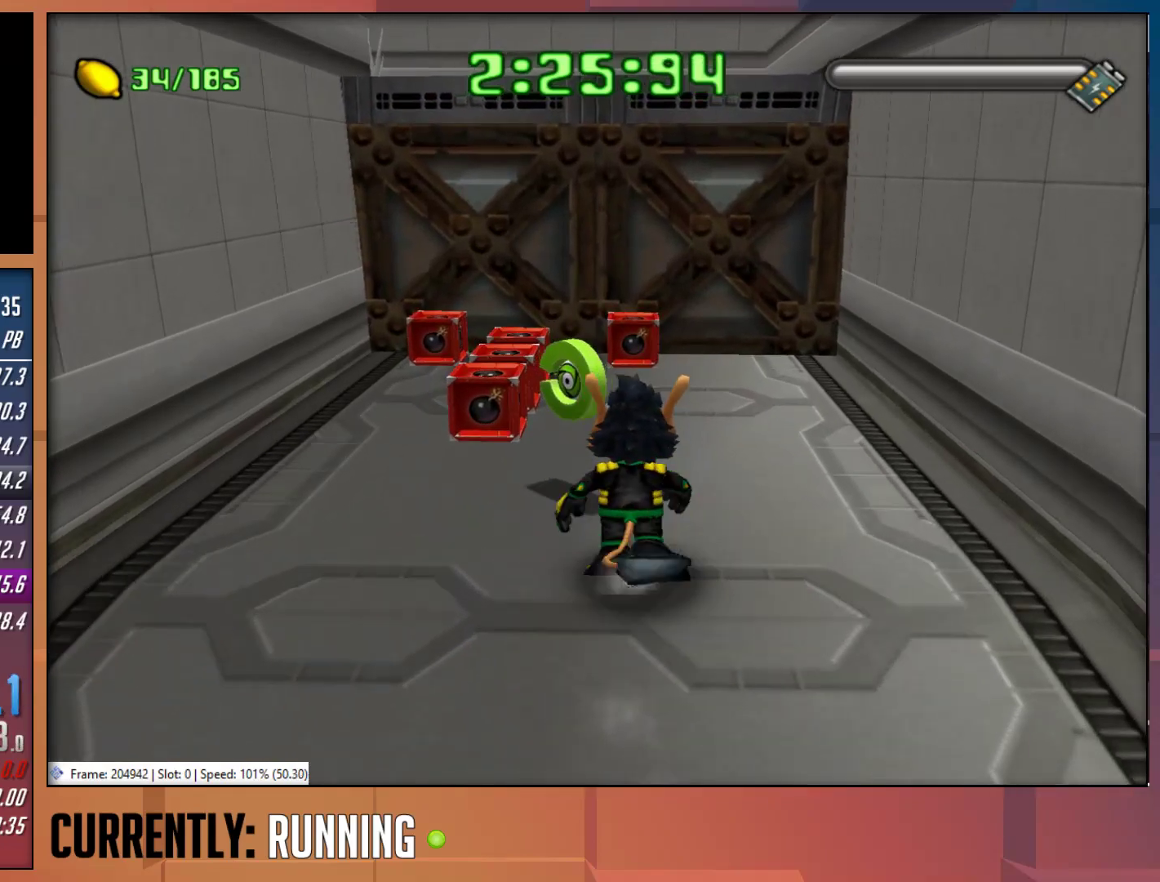
{"buttons": [], "left_stick": "up", "right_stick": "center", "events": []}
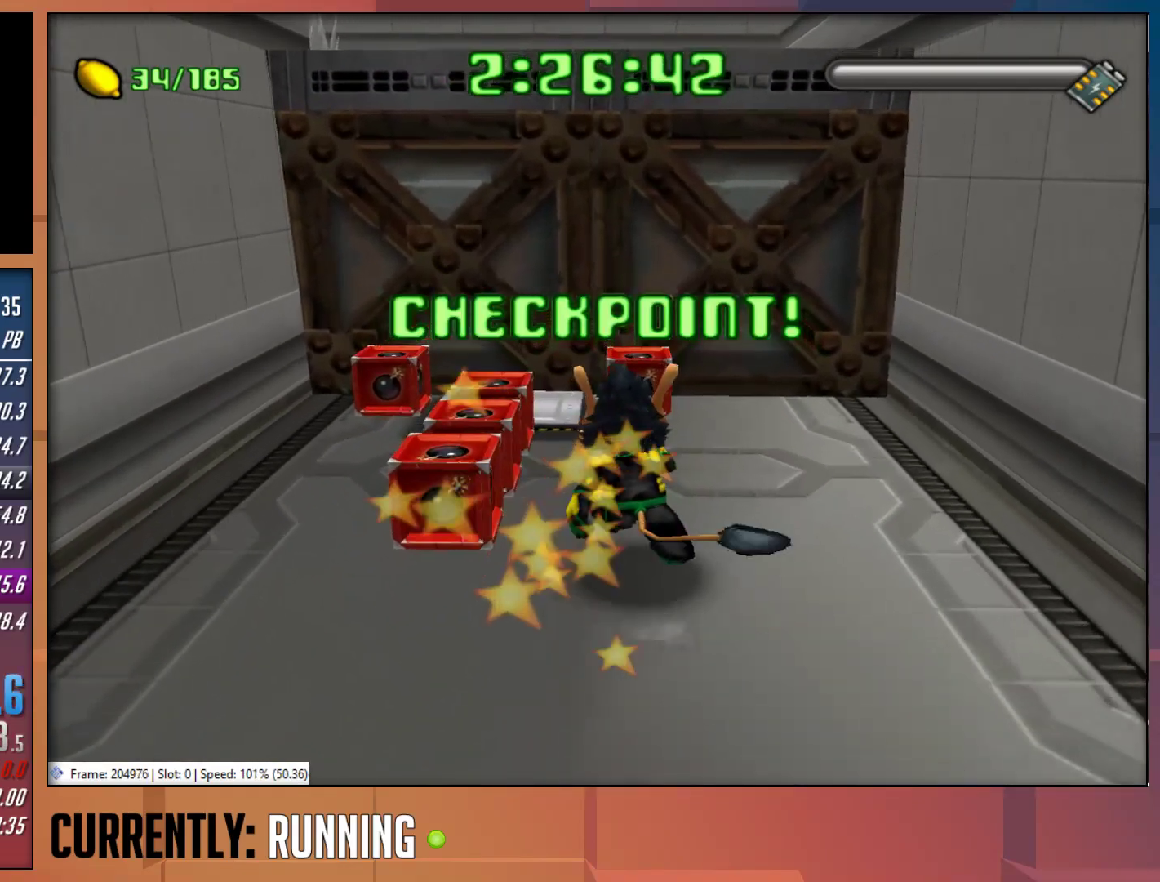
{"buttons": [], "left_stick": "left", "right_stick": "center", "events": [[133, "left_stick", "up-left"], [300, "left_stick", "left"]]}
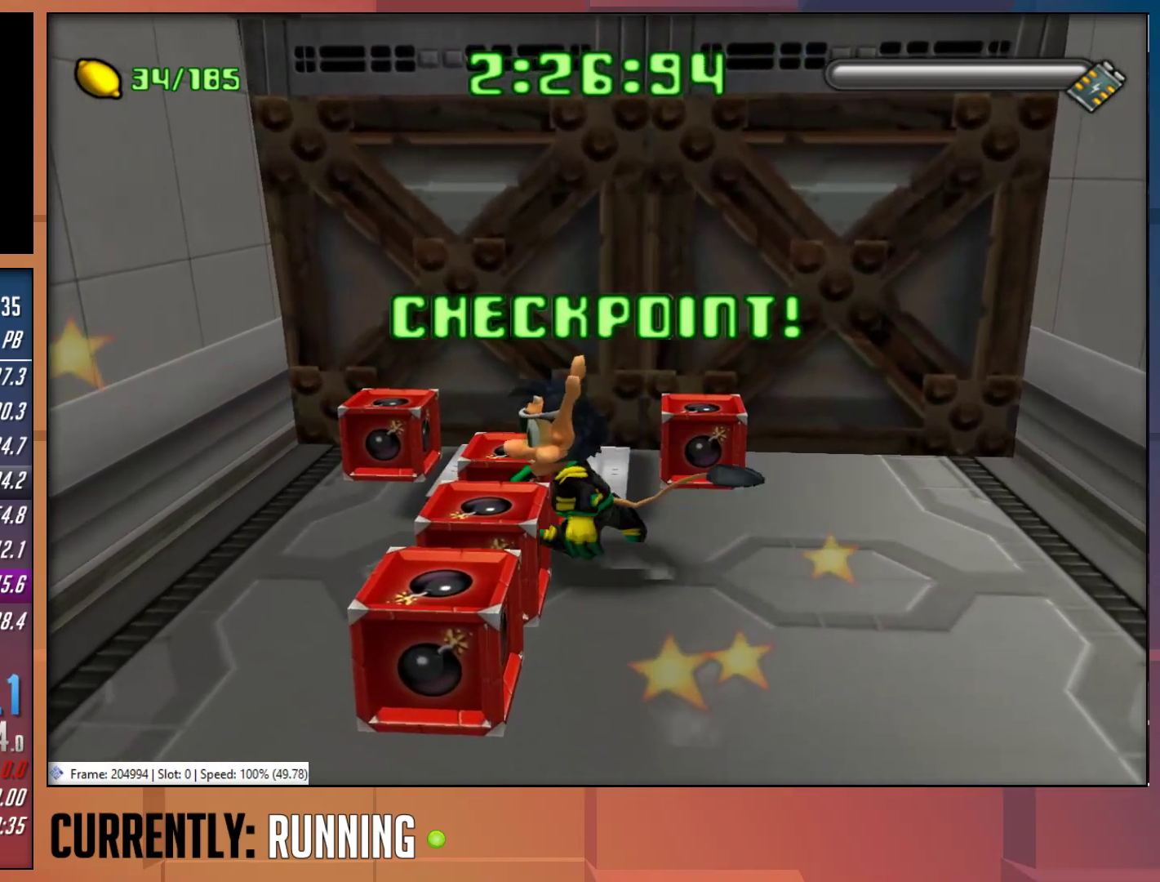
{"buttons": [], "left_stick": "up-left", "right_stick": "center", "events": [[67, "left_stick", "center"], [500, "left_stick", "up-left"]]}
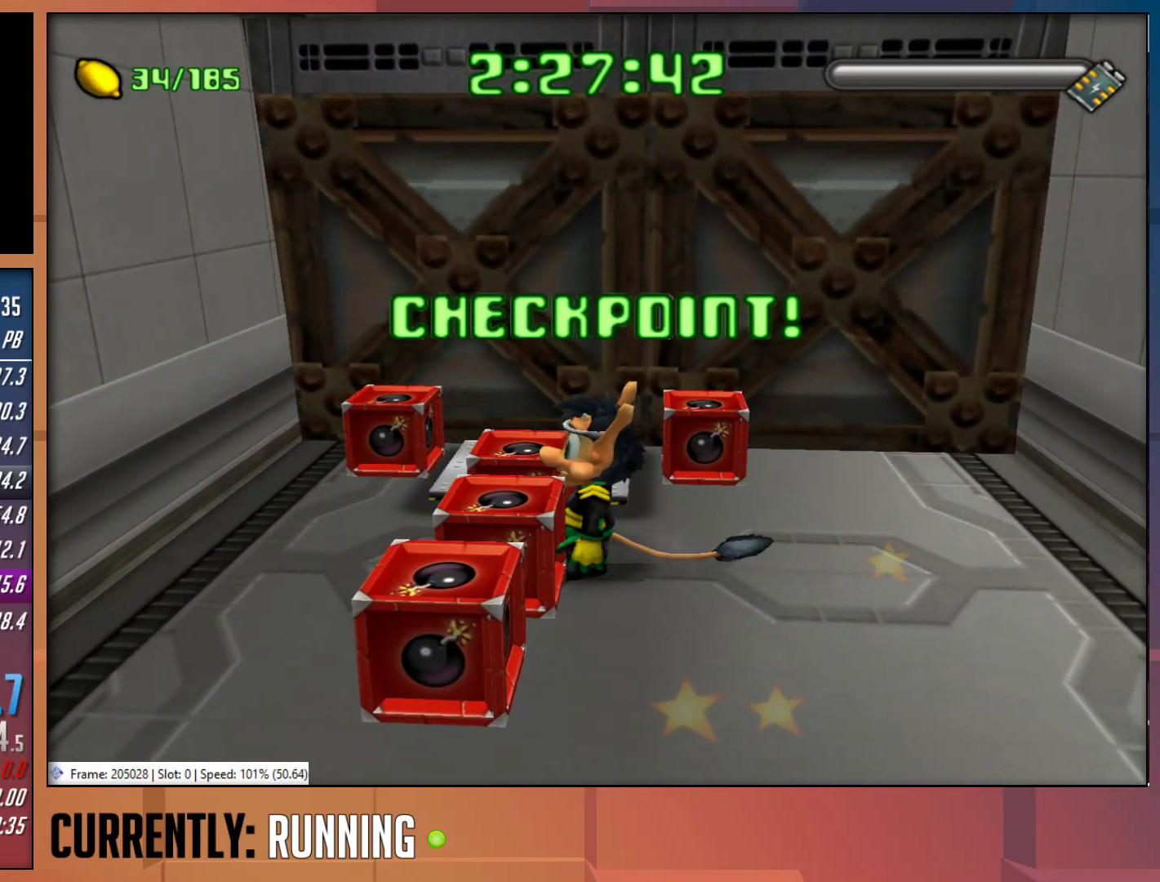
{"buttons": [], "left_stick": "center", "right_stick": "center", "events": [[200, "left_stick", "center"]]}